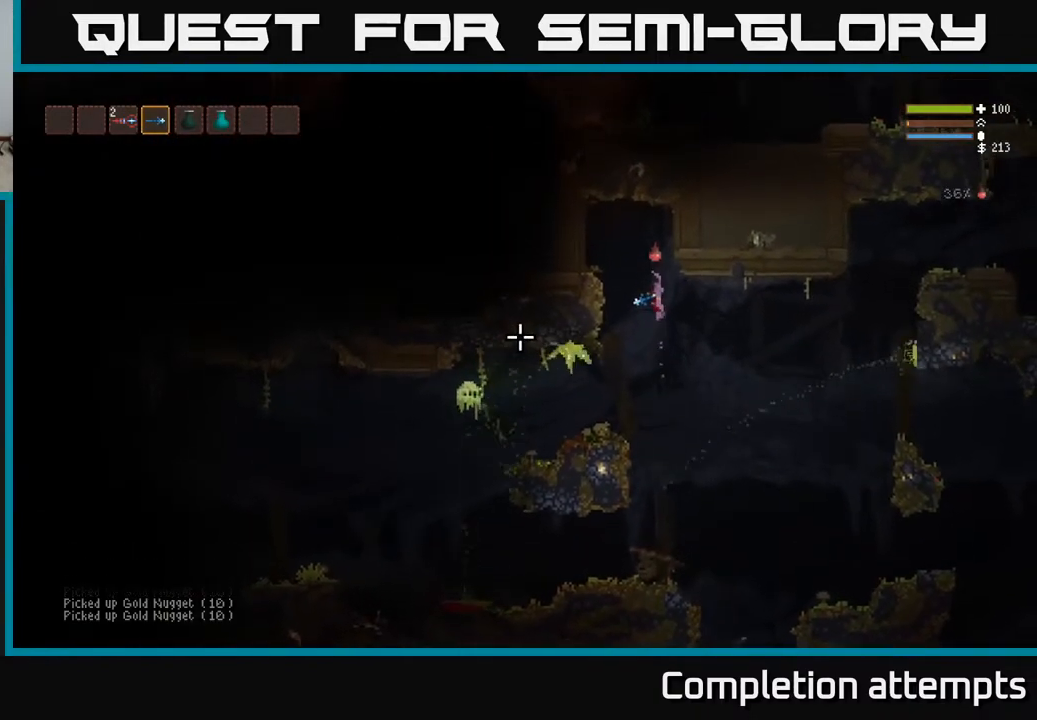
Gameplay with a controller (Xbox layout); each line is a JSON object with the inputs held at the frame after it. "events" lists button and stick changes between this image and that frame as [ms after this image, input, new state], when the widget could be followed in between.
{"buttons": [], "left_stick": "center", "right_stick": "left", "events": []}
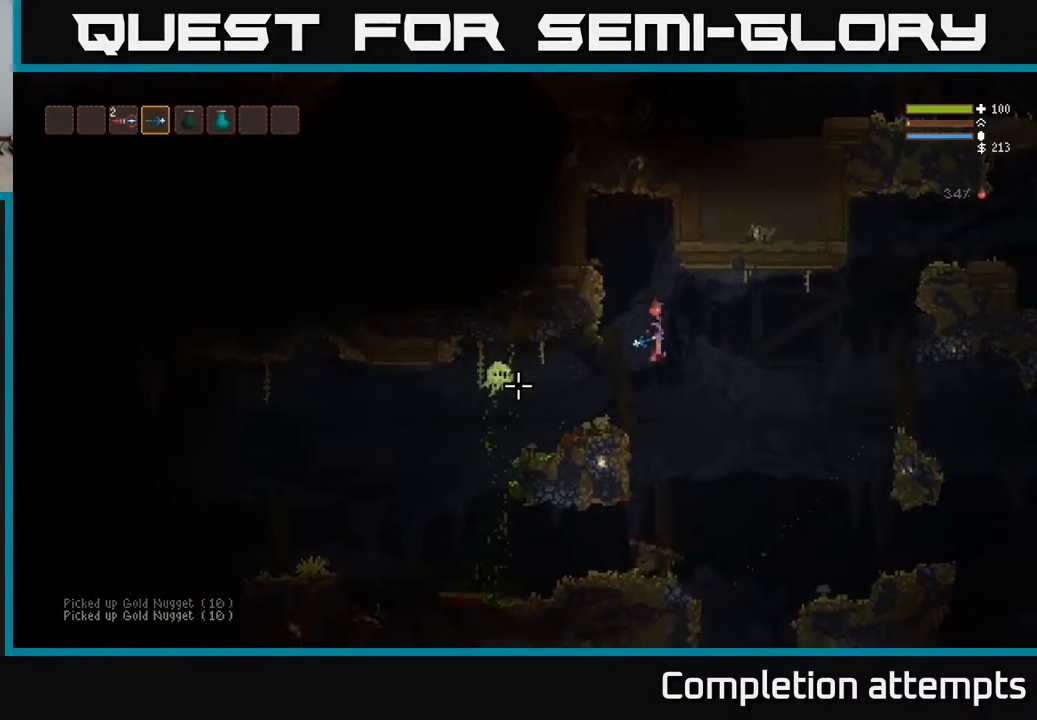
{"buttons": [], "left_stick": "center", "right_stick": "left", "events": [[17, "R2", "down"], [67, "L2", "down"], [133, "R2", "up"], [217, "left_stick", "right"], [233, "L2", "up"], [500, "left_stick", "center"]]}
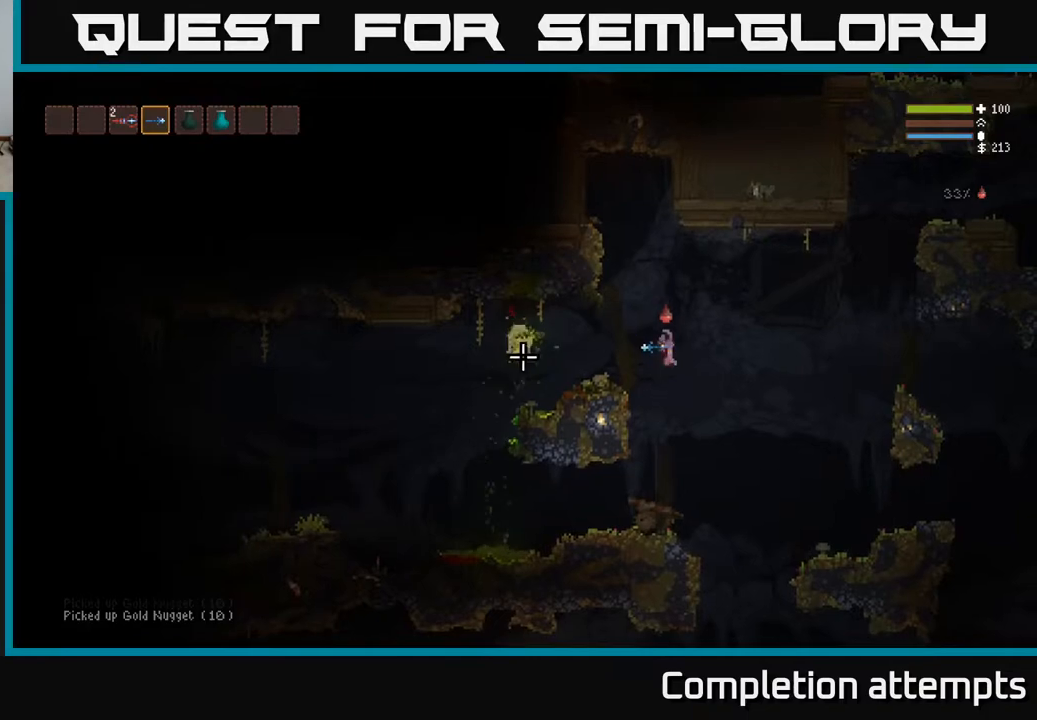
{"buttons": [], "left_stick": "left", "right_stick": "left", "events": [[100, "L2", "down"], [233, "left_stick", "left"], [367, "L2", "up"]]}
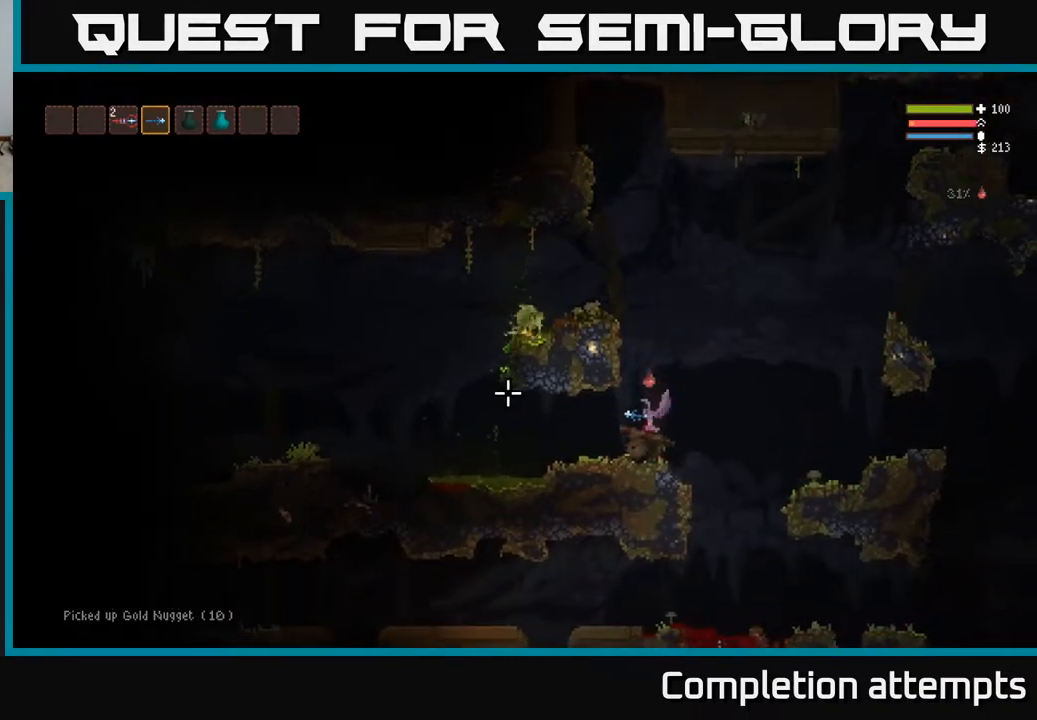
{"buttons": [], "left_stick": "center", "right_stick": "up", "events": [[100, "left_stick", "center"], [200, "right_stick", "up-left"], [317, "right_stick", "up"]]}
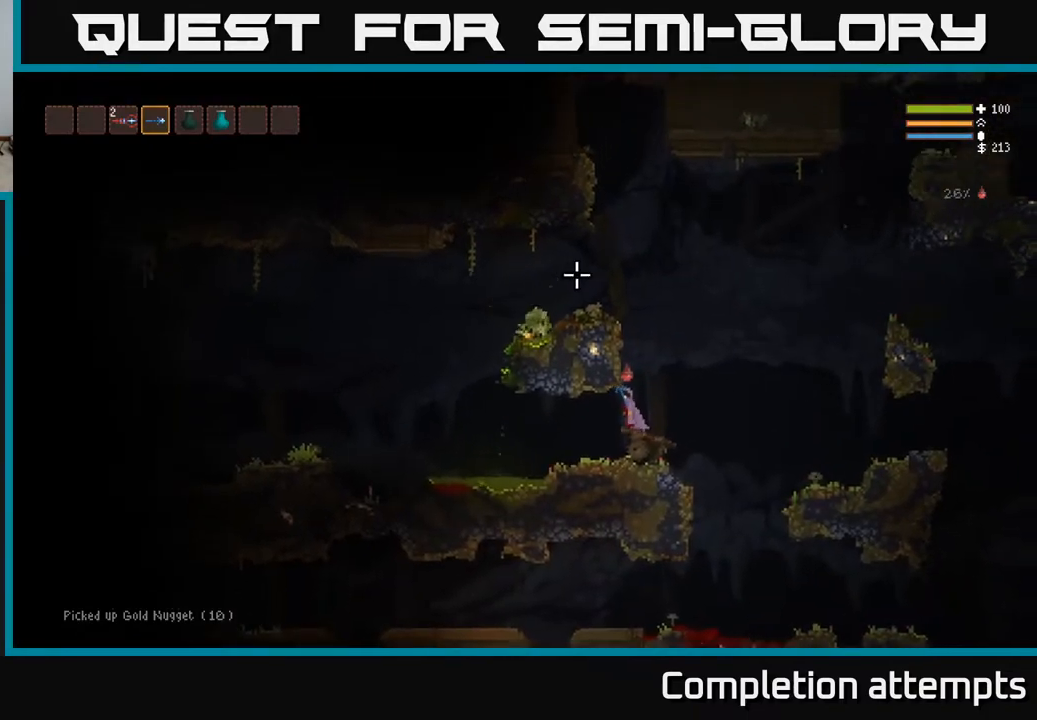
{"buttons": ["L2"], "left_stick": "left", "right_stick": "up-left", "events": [[117, "left_stick", "right"], [133, "L2", "down"], [267, "left_stick", "center"], [300, "right_stick", "up-left"], [483, "left_stick", "left"]]}
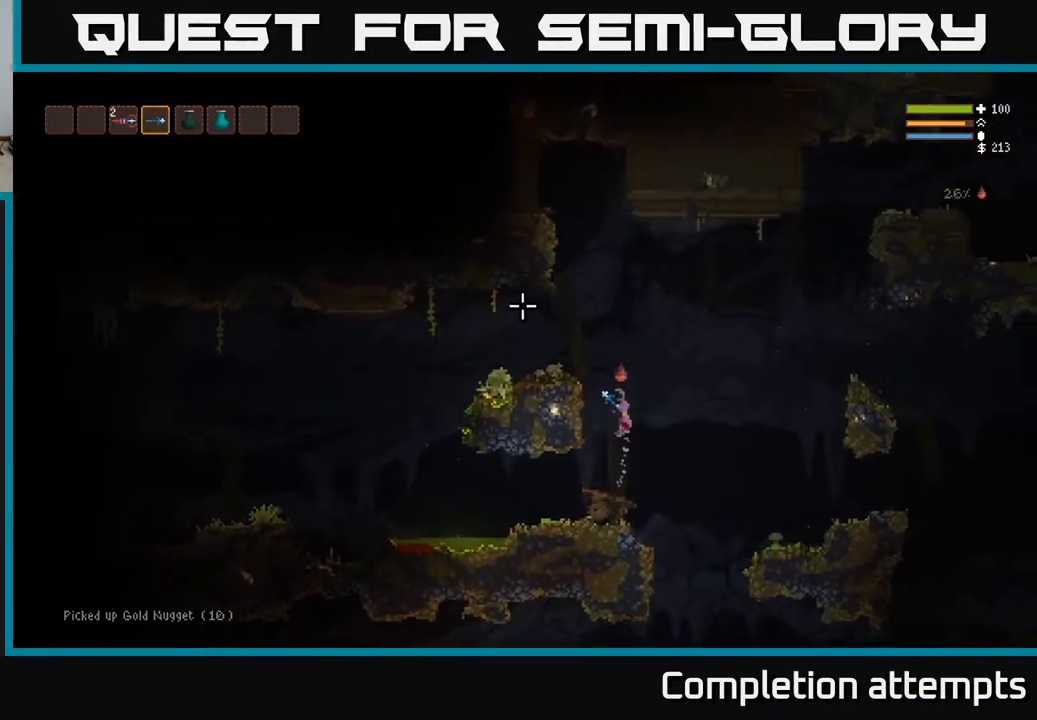
{"buttons": [], "left_stick": "center", "right_stick": "left", "events": [[367, "right_stick", "left"], [417, "L2", "up"], [467, "left_stick", "center"]]}
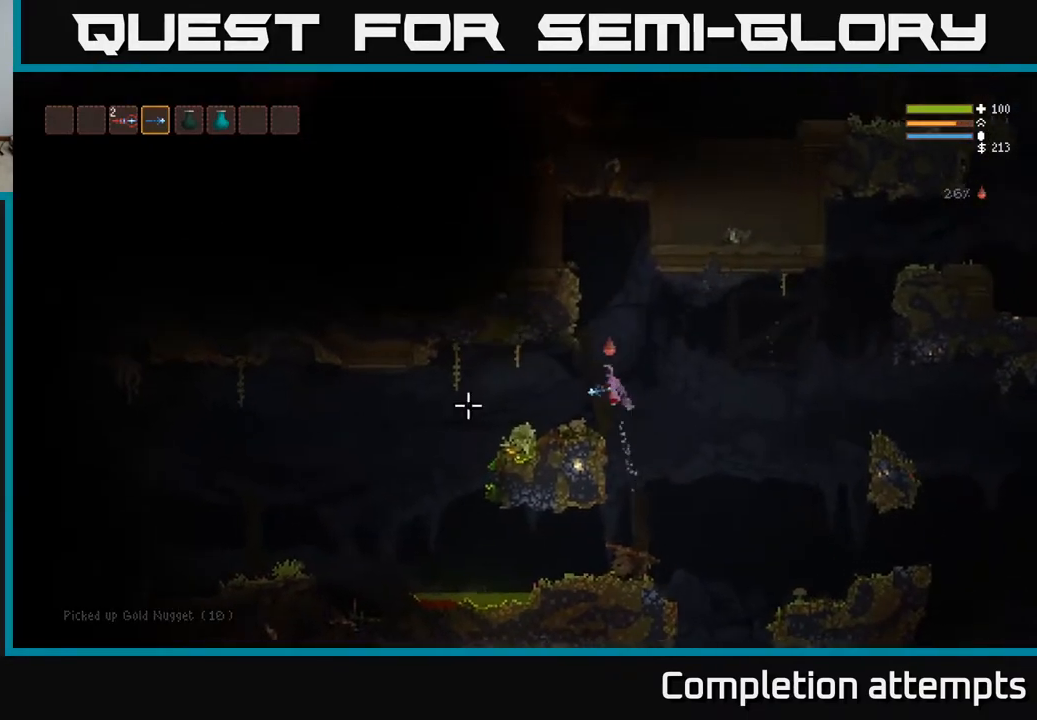
{"buttons": [], "left_stick": "left", "right_stick": "left", "events": [[350, "left_stick", "left"]]}
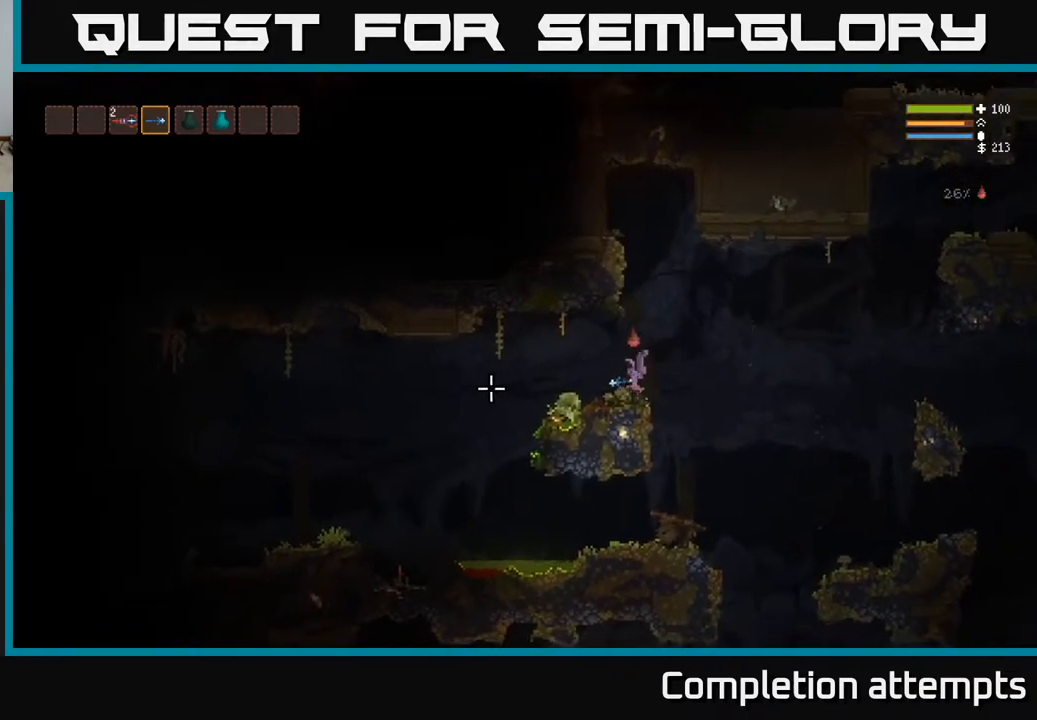
{"buttons": [], "left_stick": "left", "right_stick": "left", "events": [[17, "L2", "down"], [150, "L2", "up"], [333, "left_stick", "center"], [467, "left_stick", "left"]]}
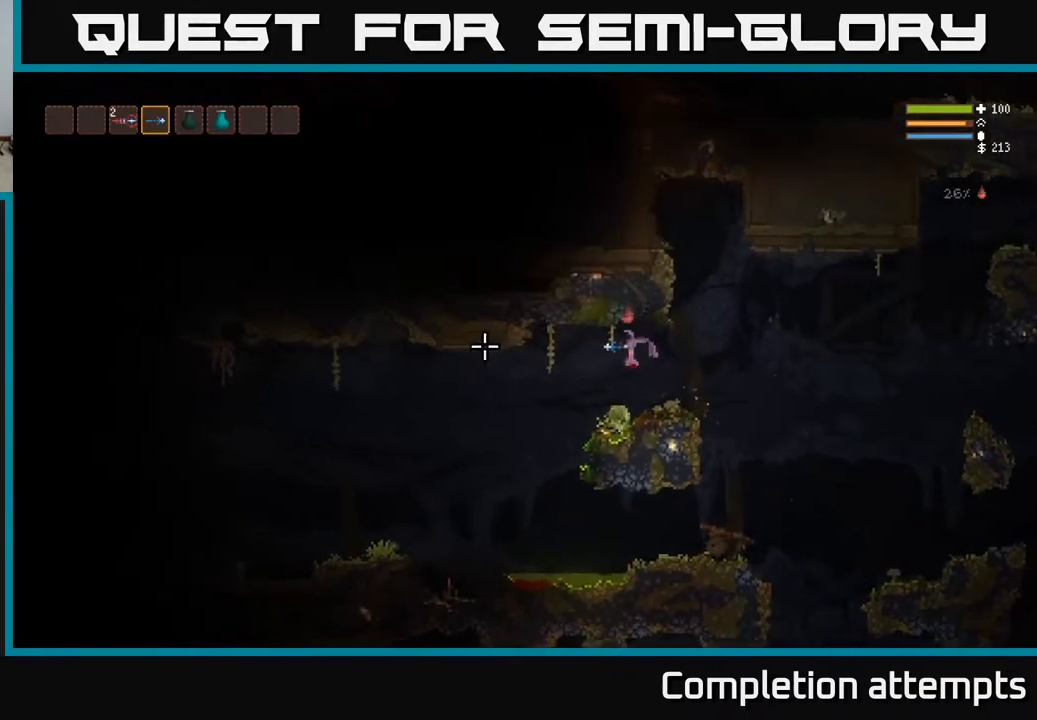
{"buttons": [], "left_stick": "left", "right_stick": "left", "events": [[183, "L2", "down"], [350, "L2", "up"]]}
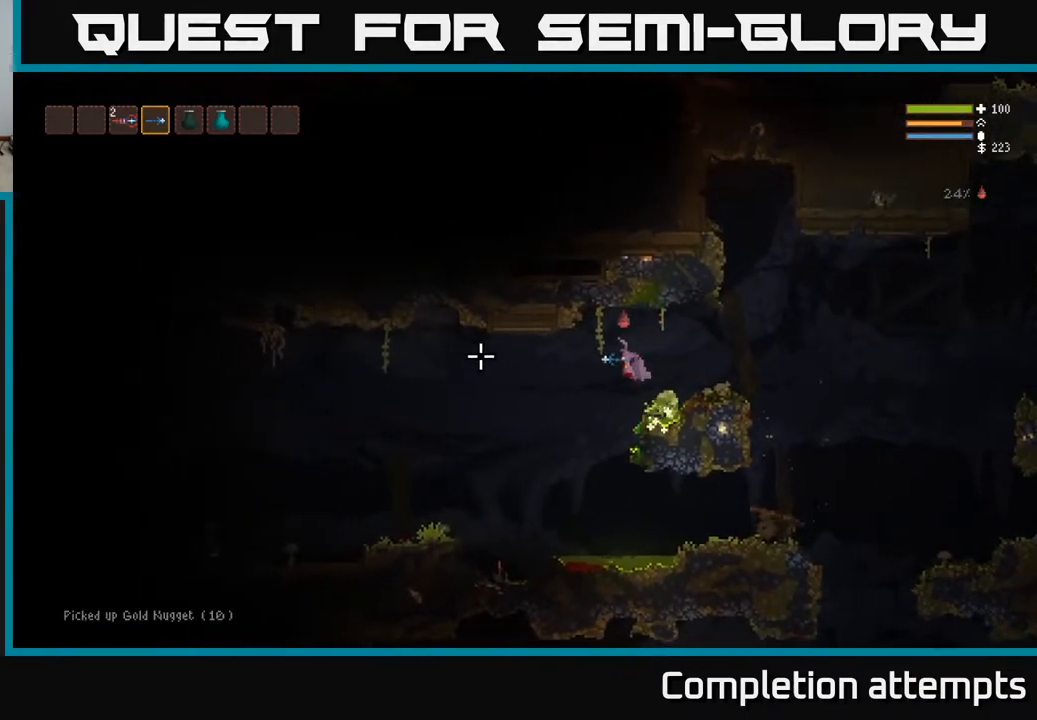
{"buttons": [], "left_stick": "left", "right_stick": "left", "events": [[117, "L2", "down"], [250, "L2", "up"]]}
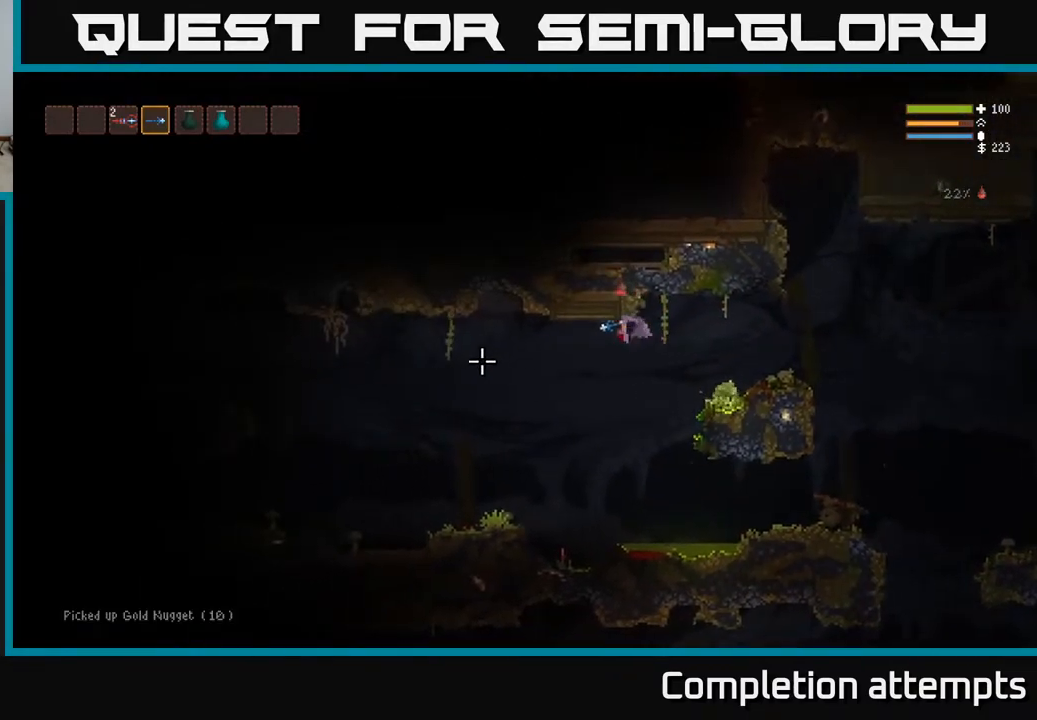
{"buttons": [], "left_stick": "left", "right_stick": "left", "events": [[317, "L2", "down"], [467, "L2", "up"]]}
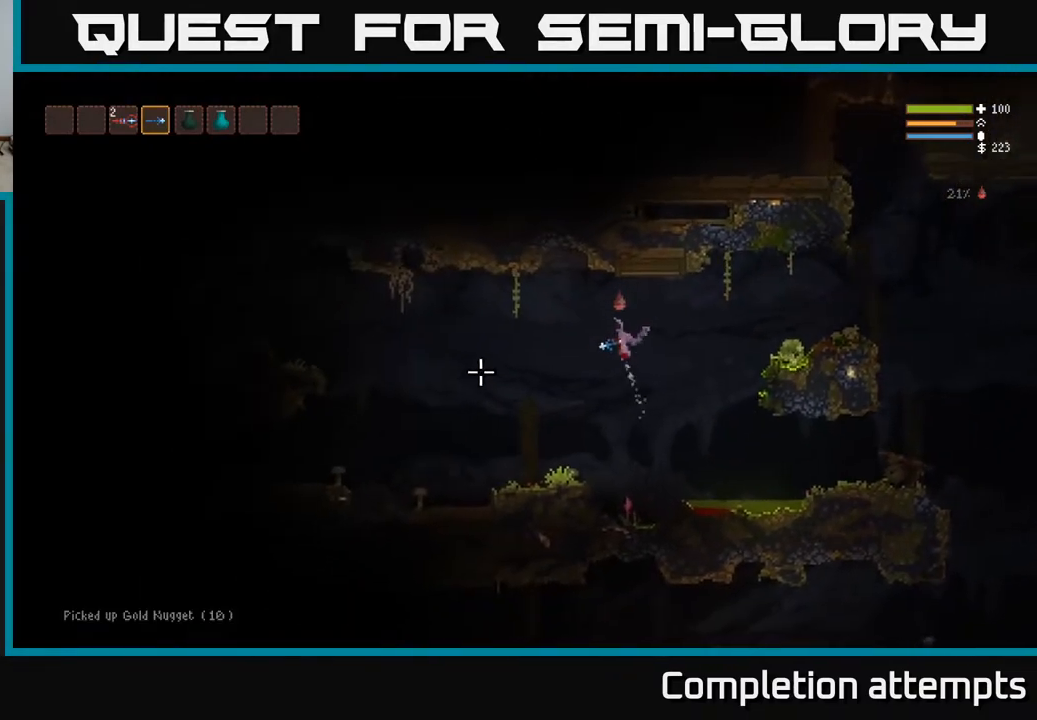
{"buttons": [], "left_stick": "left", "right_stick": "left", "events": []}
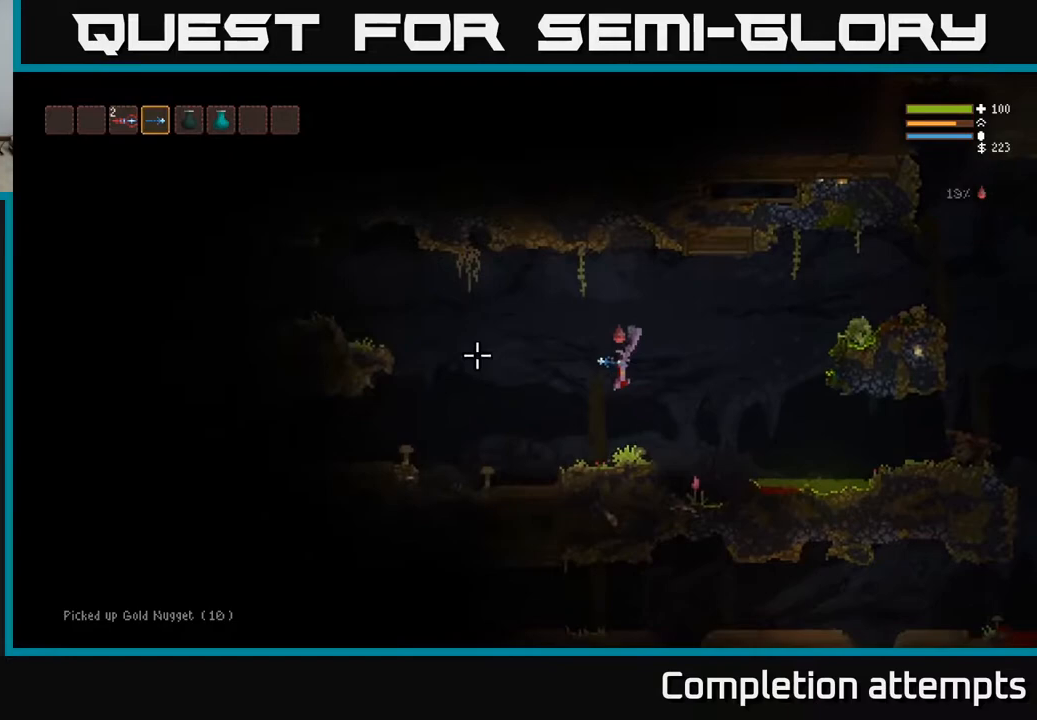
{"buttons": [], "left_stick": "left", "right_stick": "left", "events": [[250, "L2", "down"], [400, "L2", "up"]]}
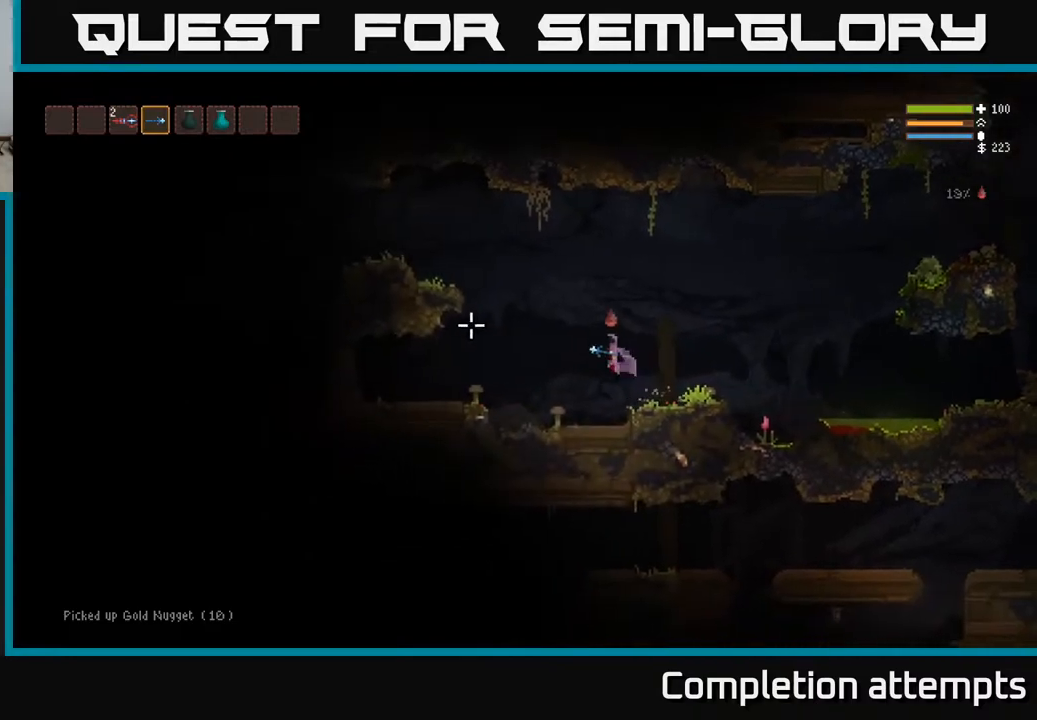
{"buttons": ["L2"], "left_stick": "center", "right_stick": "up-left", "events": [[100, "right_stick", "up-left"], [450, "L2", "down"], [467, "left_stick", "center"]]}
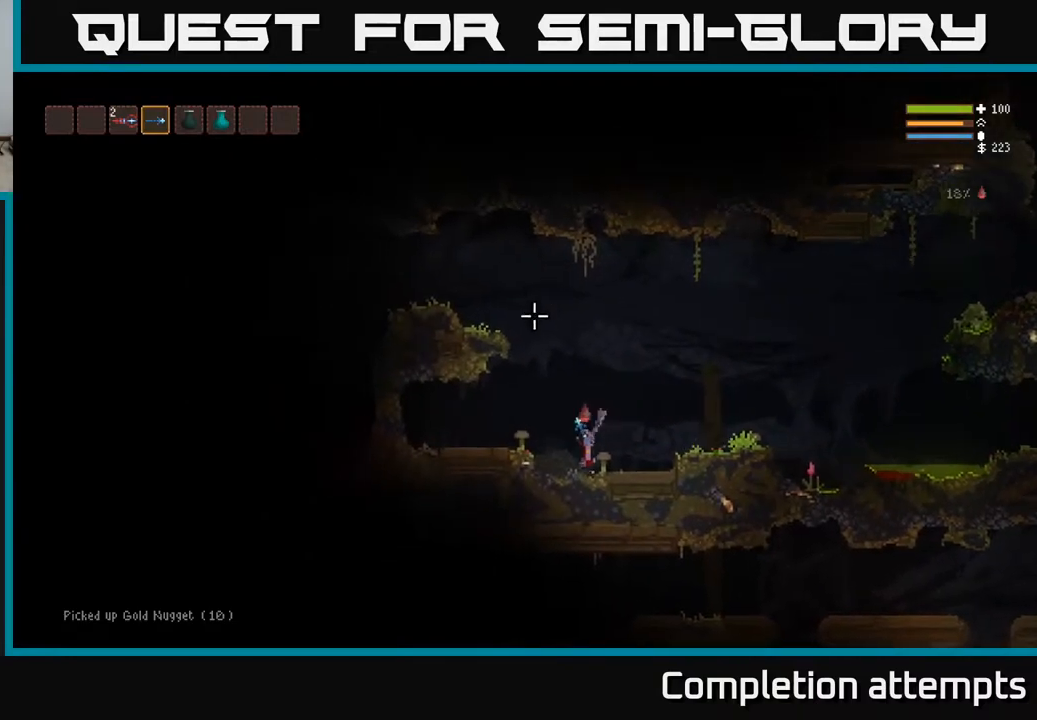
{"buttons": ["L2"], "left_stick": "left", "right_stick": "up-left", "events": [[250, "left_stick", "left"]]}
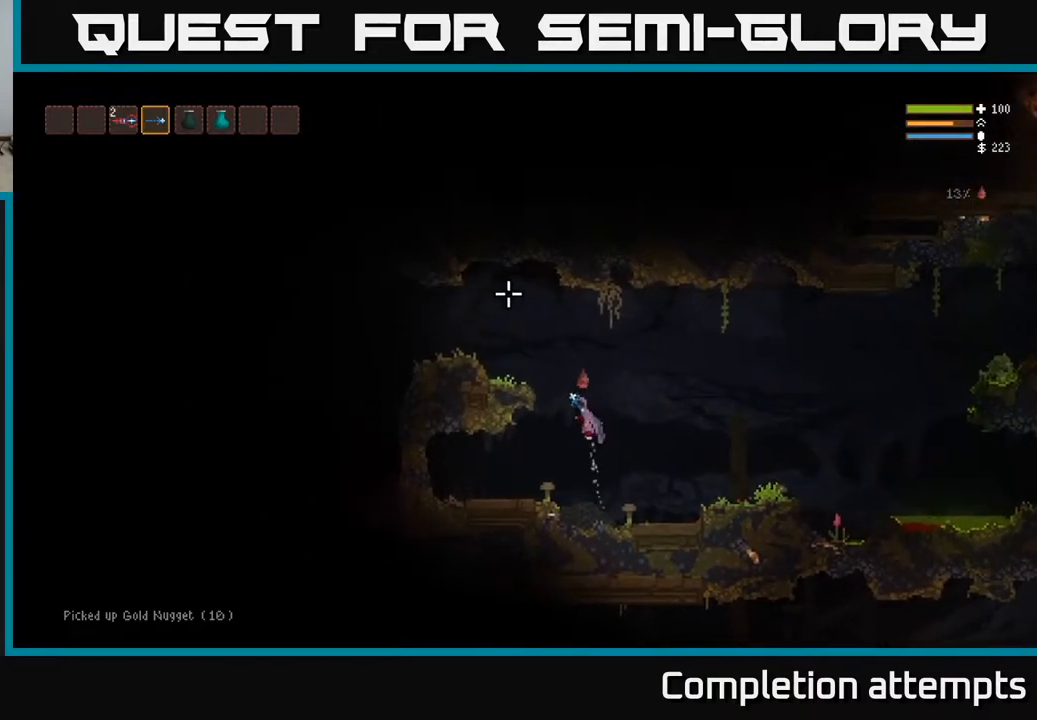
{"buttons": [], "left_stick": "left", "right_stick": "left", "events": [[33, "right_stick", "left"], [133, "L2", "up"]]}
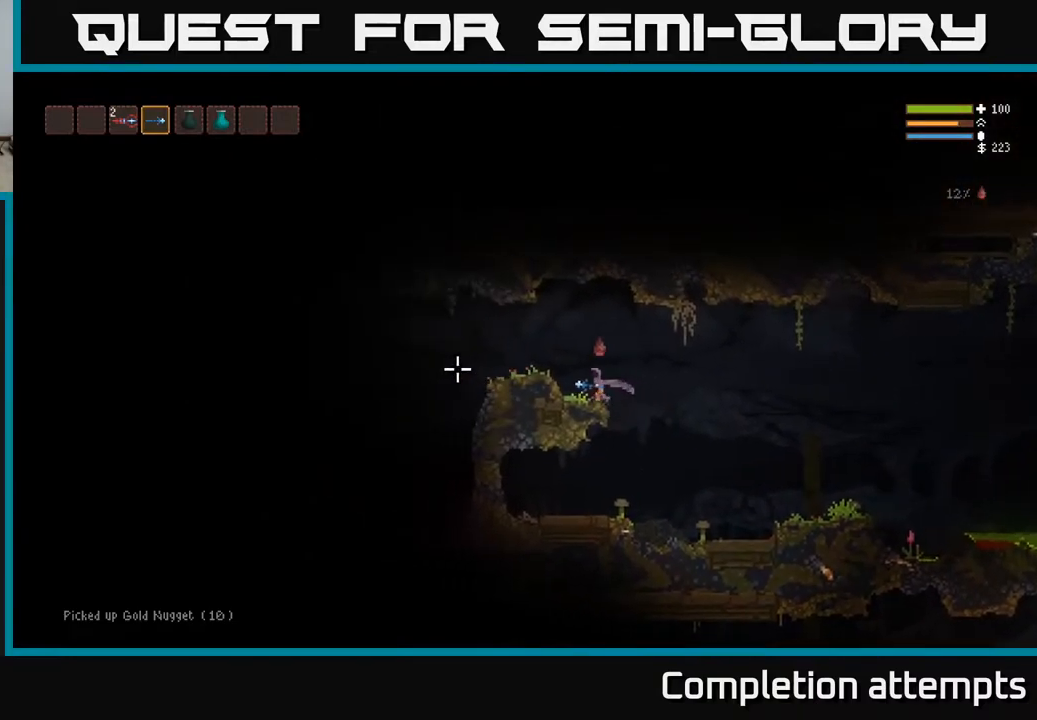
{"buttons": [], "left_stick": "left", "right_stick": "left", "events": [[33, "L2", "down"], [50, "left_stick", "center"], [150, "left_stick", "left"], [217, "L2", "up"]]}
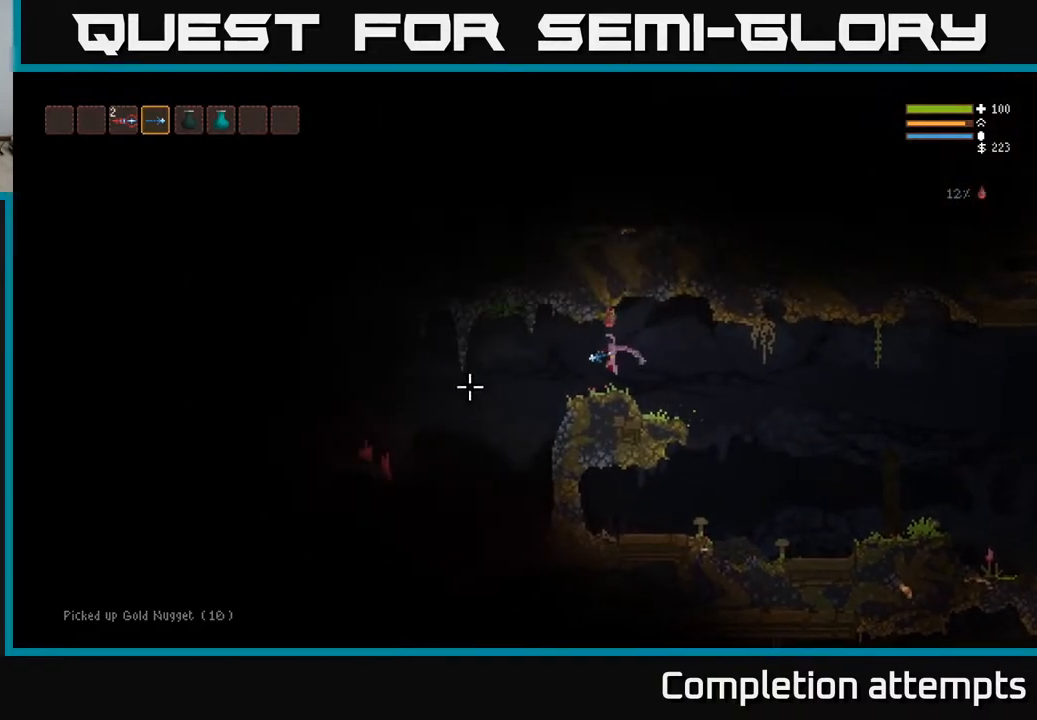
{"buttons": [], "left_stick": "center", "right_stick": "left", "events": [[50, "left_stick", "center"], [200, "left_stick", "left"], [383, "left_stick", "center"]]}
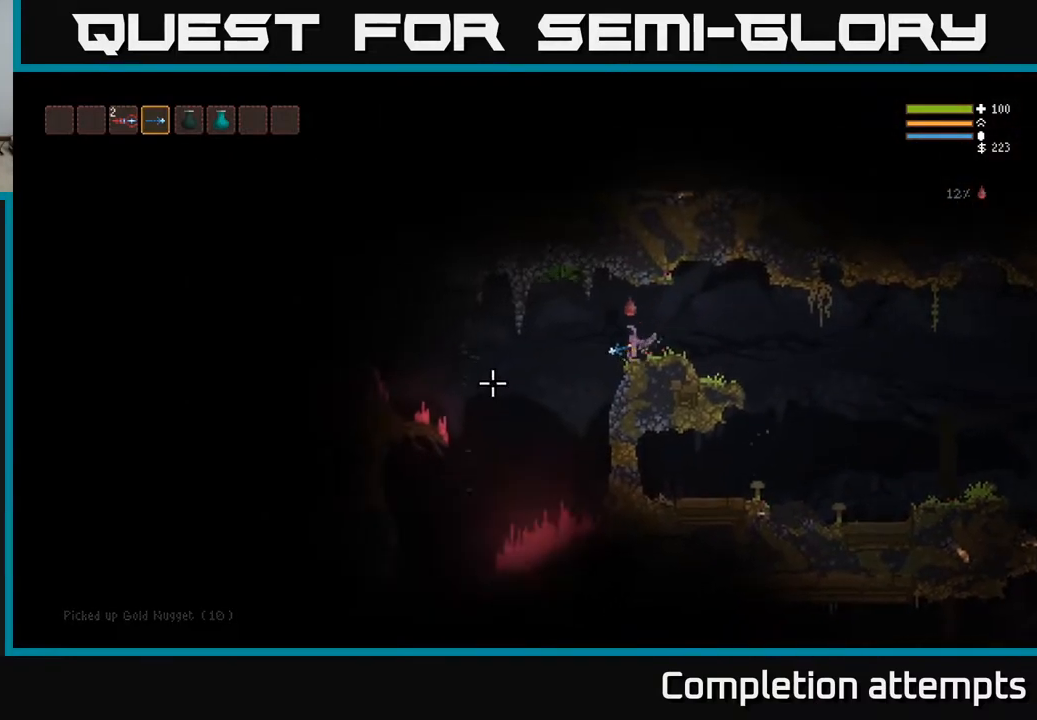
{"buttons": [], "left_stick": "left", "right_stick": "left", "events": [[317, "left_stick", "left"]]}
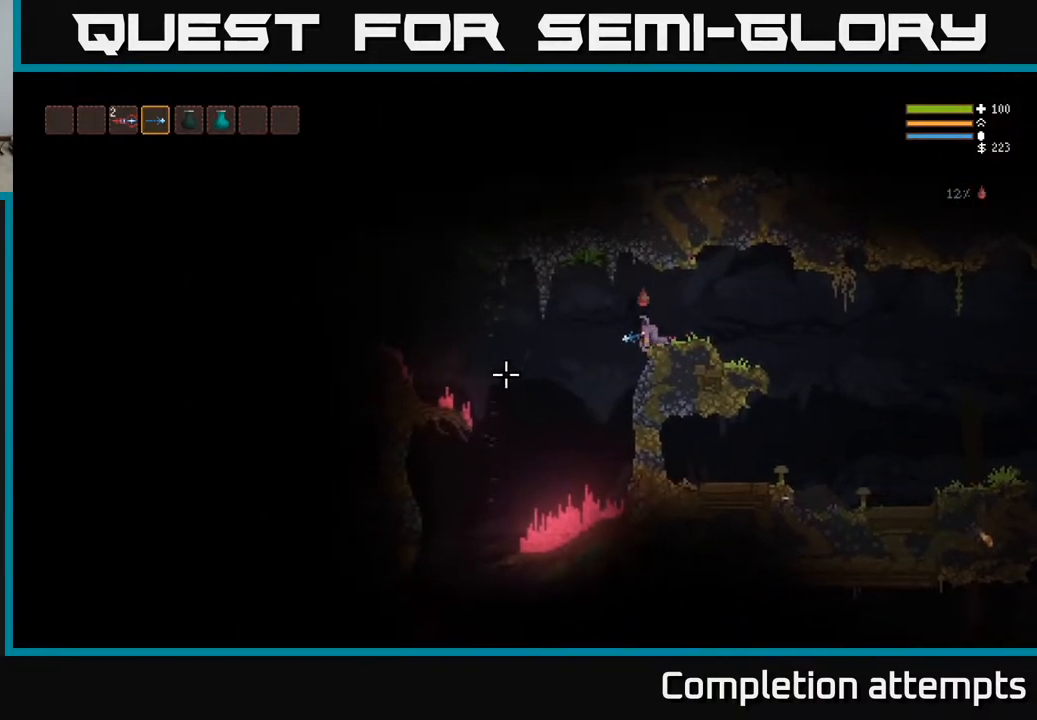
{"buttons": [], "left_stick": "center", "right_stick": "down-left", "events": [[83, "right_stick", "center"], [183, "left_stick", "center"], [350, "right_stick", "down-left"]]}
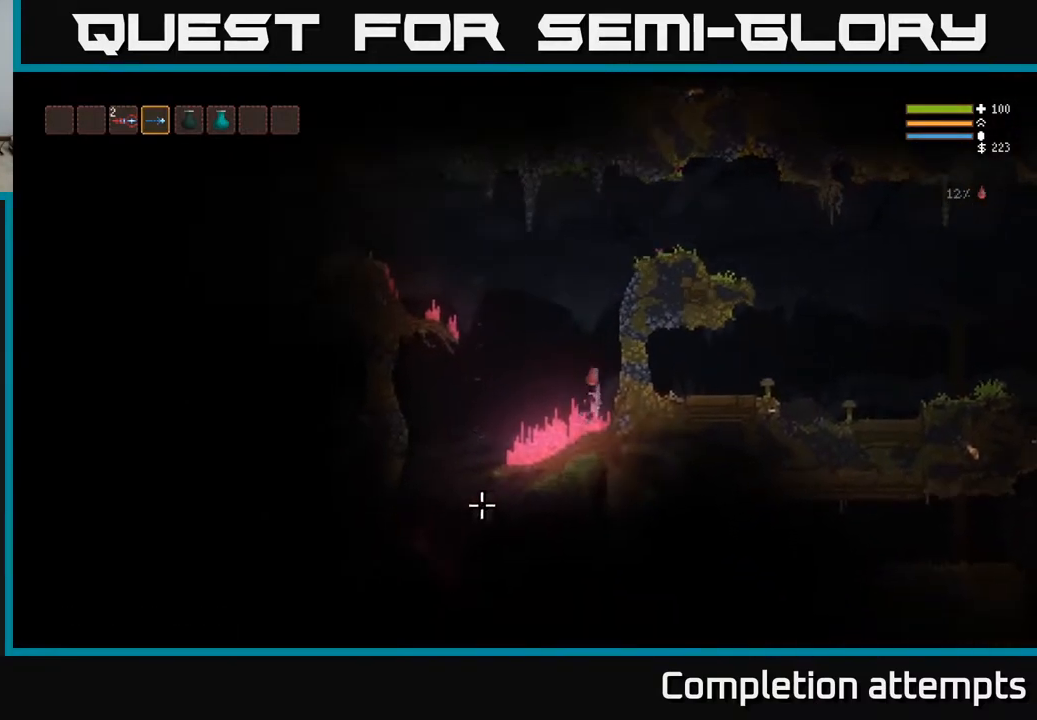
{"buttons": [], "left_stick": "left", "right_stick": "left", "events": [[50, "right_stick", "left"], [317, "left_stick", "left"]]}
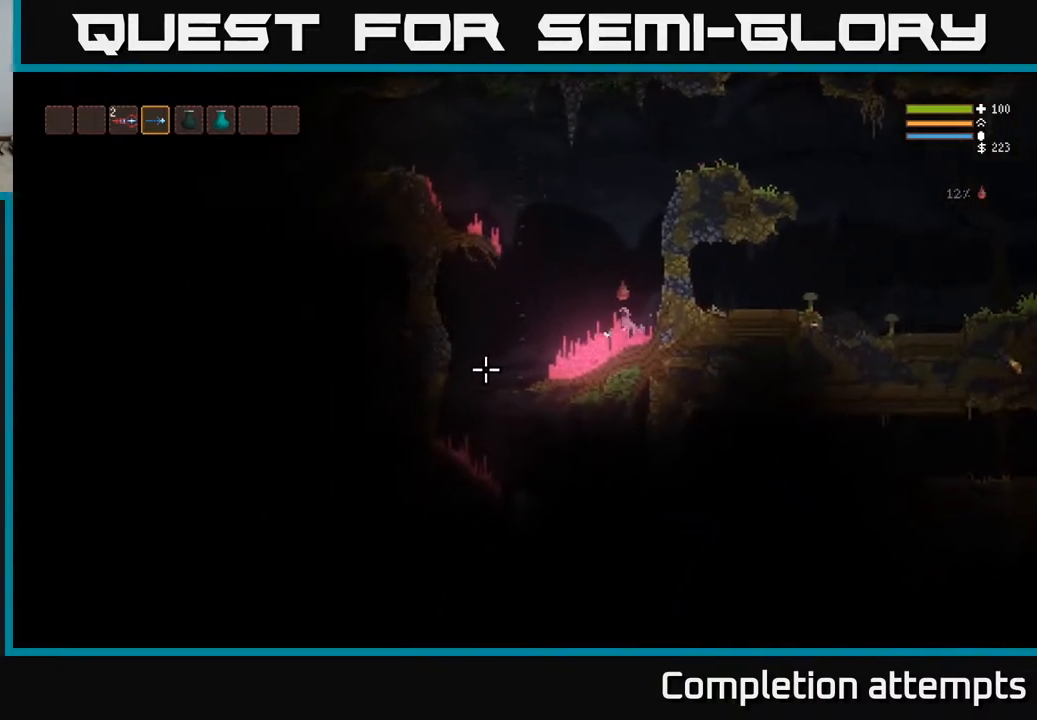
{"buttons": ["L2"], "left_stick": "left", "right_stick": "down-left", "events": [[217, "left_stick", "center"], [367, "right_stick", "down-left"], [433, "left_stick", "left"], [483, "L2", "down"]]}
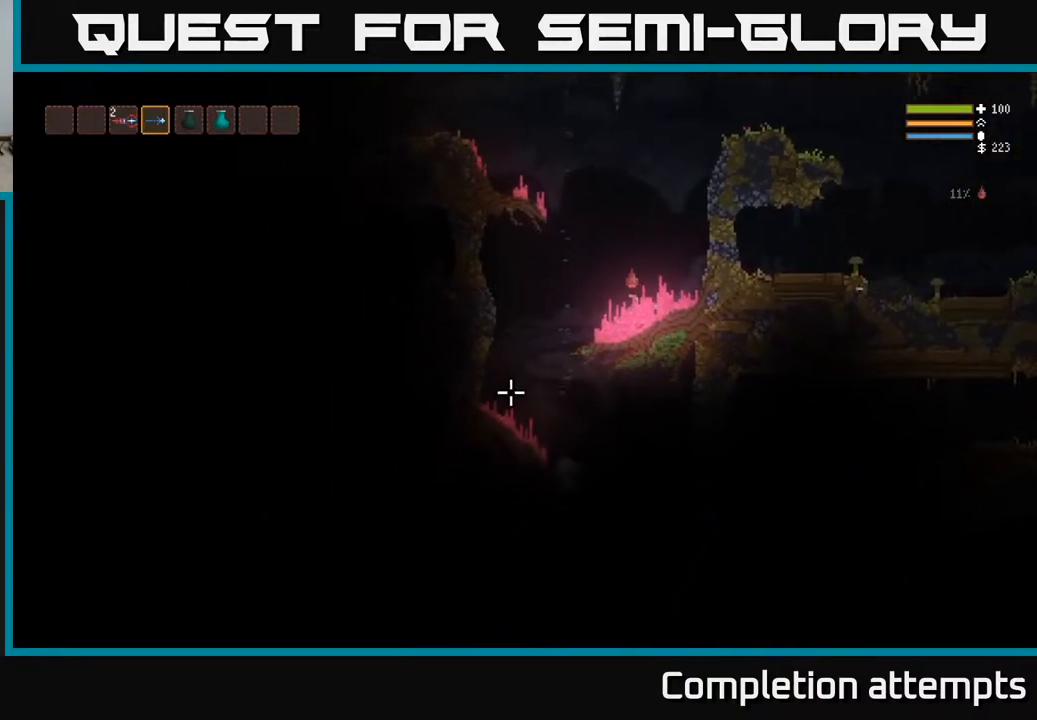
{"buttons": [], "left_stick": "left", "right_stick": "down", "events": [[100, "right_stick", "down"], [133, "L2", "up"]]}
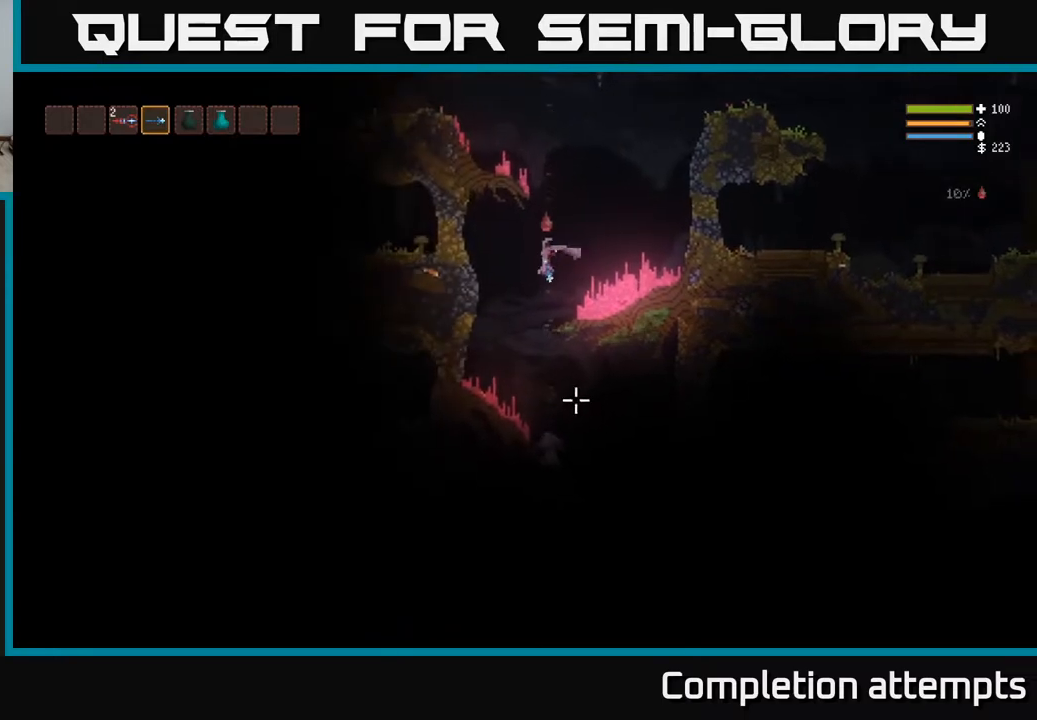
{"buttons": [], "left_stick": "center", "right_stick": "down", "events": [[117, "L2", "down"], [133, "left_stick", "center"], [150, "R2", "down"], [267, "L2", "up"], [300, "R2", "up"]]}
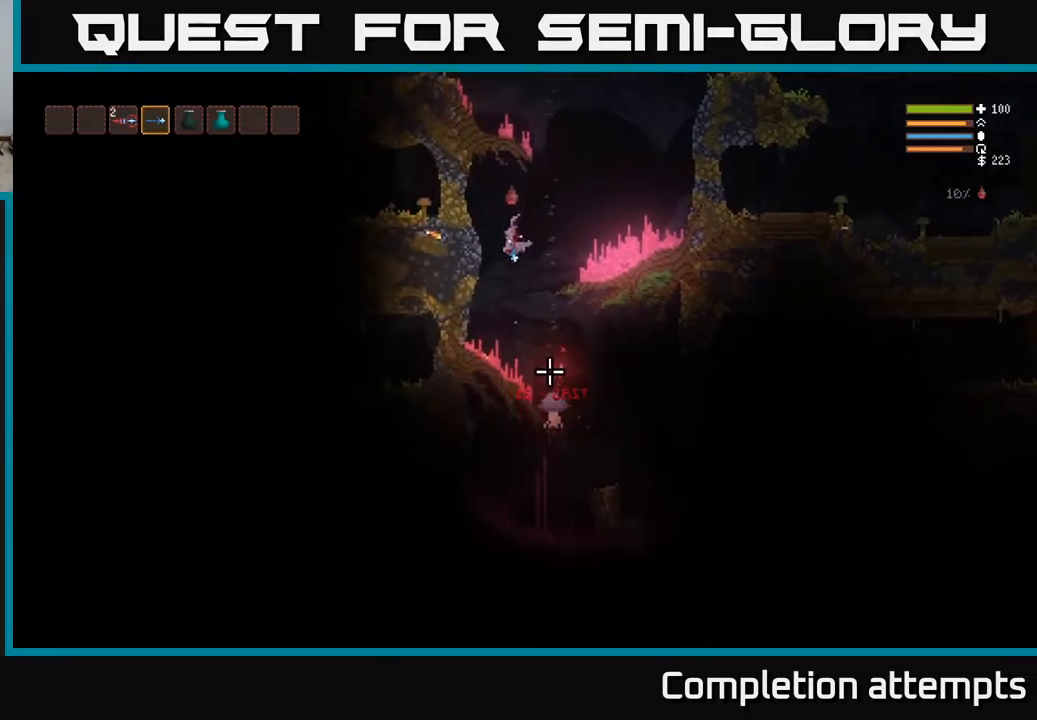
{"buttons": [], "left_stick": "left", "right_stick": "down", "events": [[100, "L2", "down"], [100, "R2", "down"], [200, "R2", "up"], [200, "left_stick", "right"], [400, "left_stick", "center"], [450, "L2", "up"], [450, "left_stick", "left"]]}
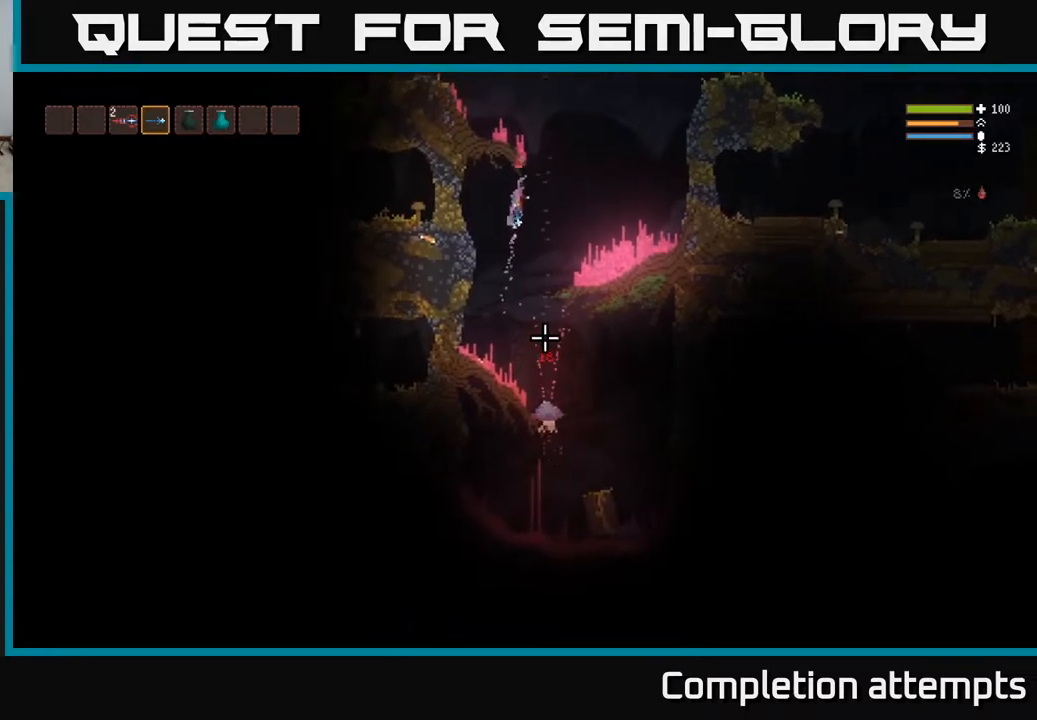
{"buttons": ["L2"], "left_stick": "center", "right_stick": "down", "events": [[117, "left_stick", "center"], [167, "R2", "down"], [317, "R2", "up"], [417, "L2", "down"]]}
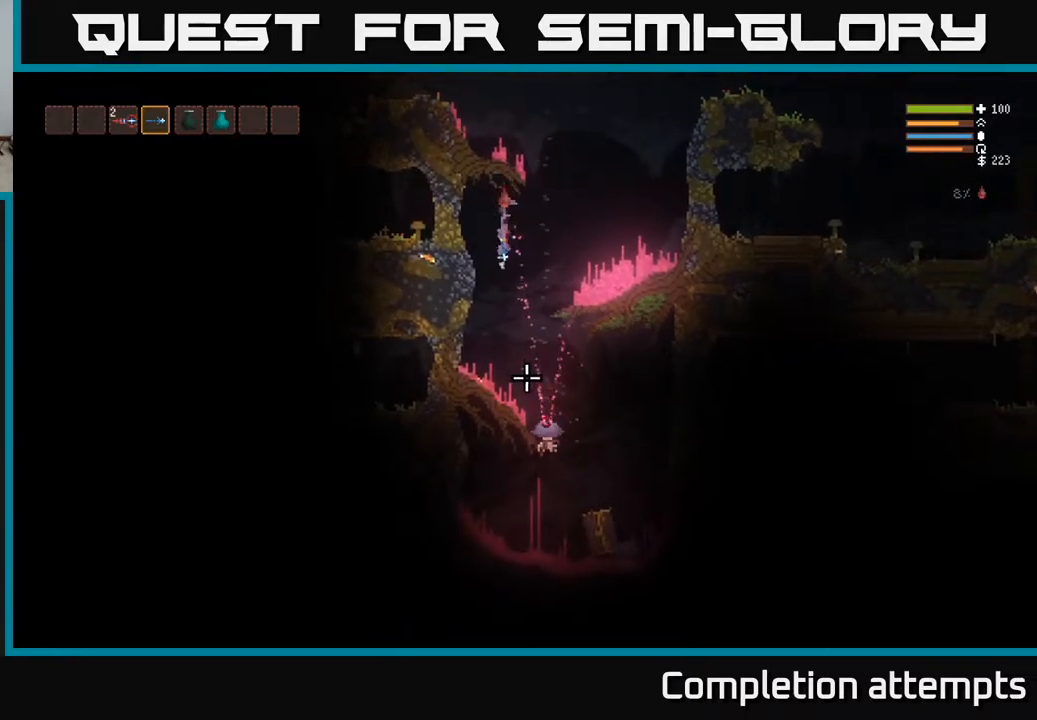
{"buttons": [], "left_stick": "right", "right_stick": "down", "events": [[100, "R2", "down"], [183, "R2", "up"], [217, "L2", "up"], [217, "left_stick", "right"]]}
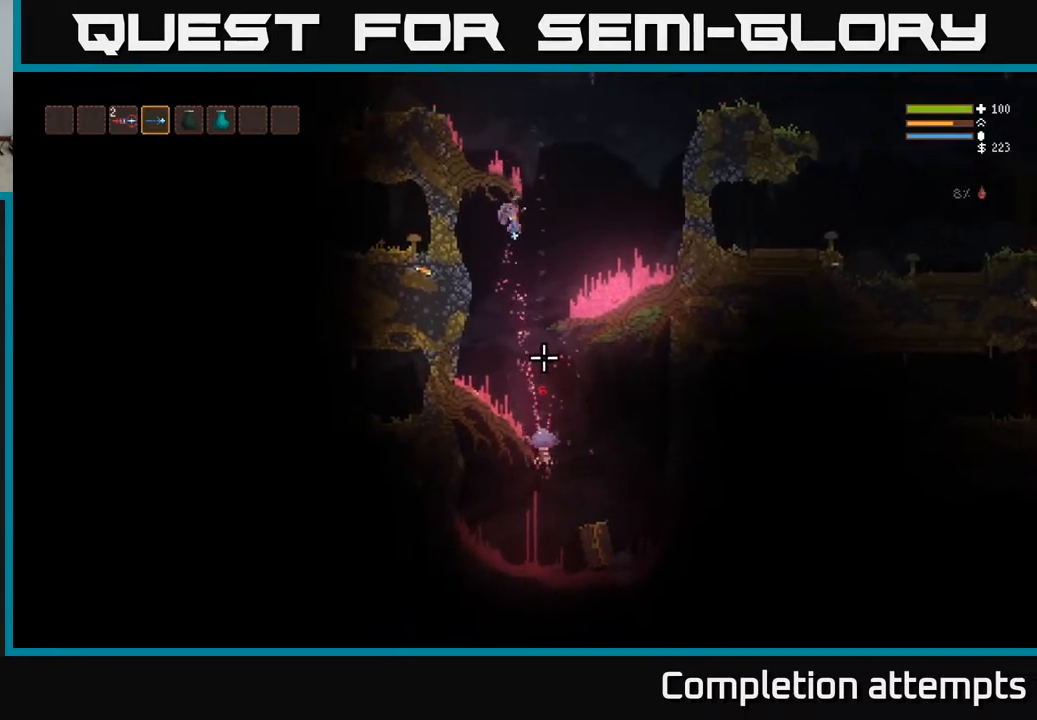
{"buttons": [], "left_stick": "right", "right_stick": "down", "events": [[117, "L2", "down"], [117, "R2", "down"], [233, "R2", "up"], [350, "L2", "up"]]}
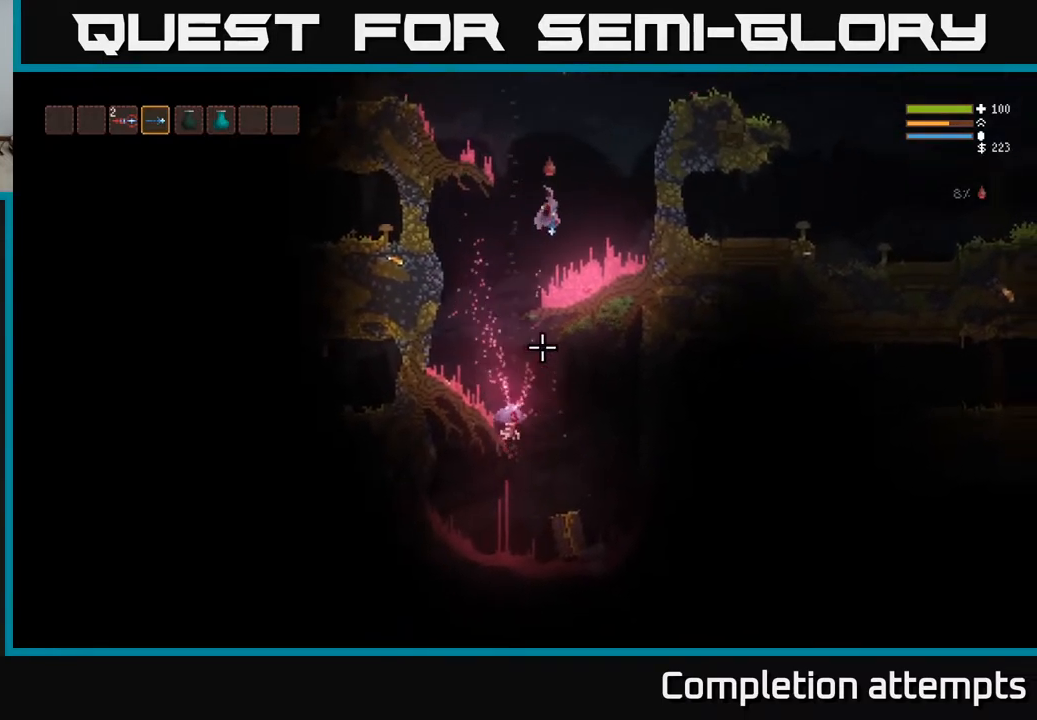
{"buttons": [], "left_stick": "left", "right_stick": "down", "events": [[383, "left_stick", "center"], [450, "left_stick", "left"]]}
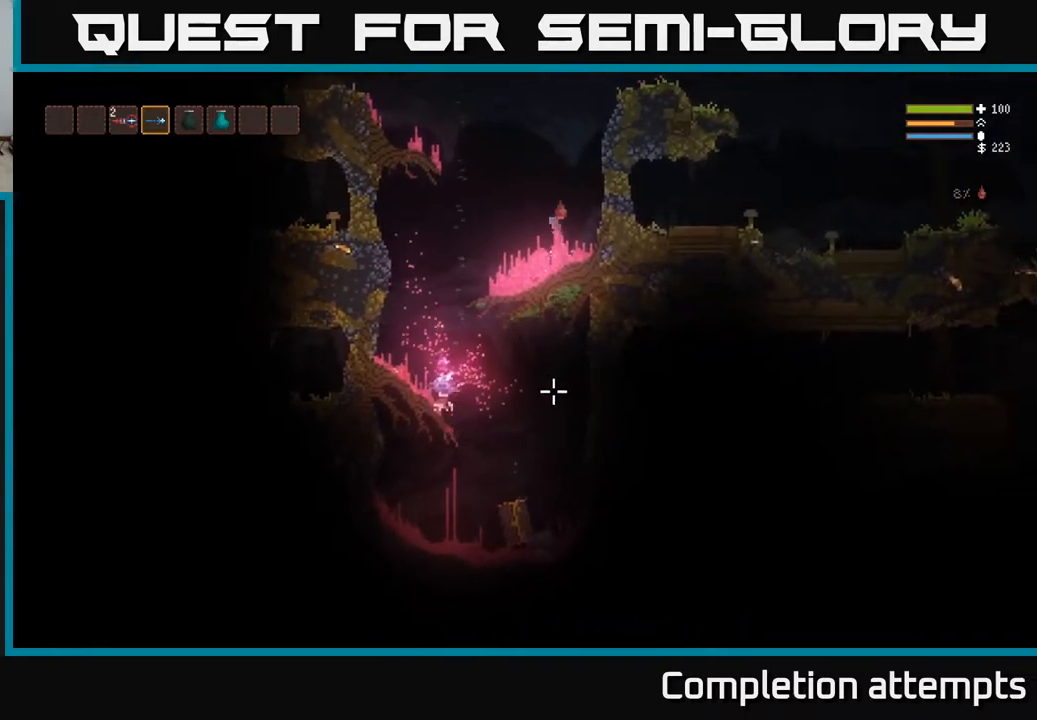
{"buttons": [], "left_stick": "left", "right_stick": "down", "events": [[100, "L2", "down"], [267, "L2", "up"]]}